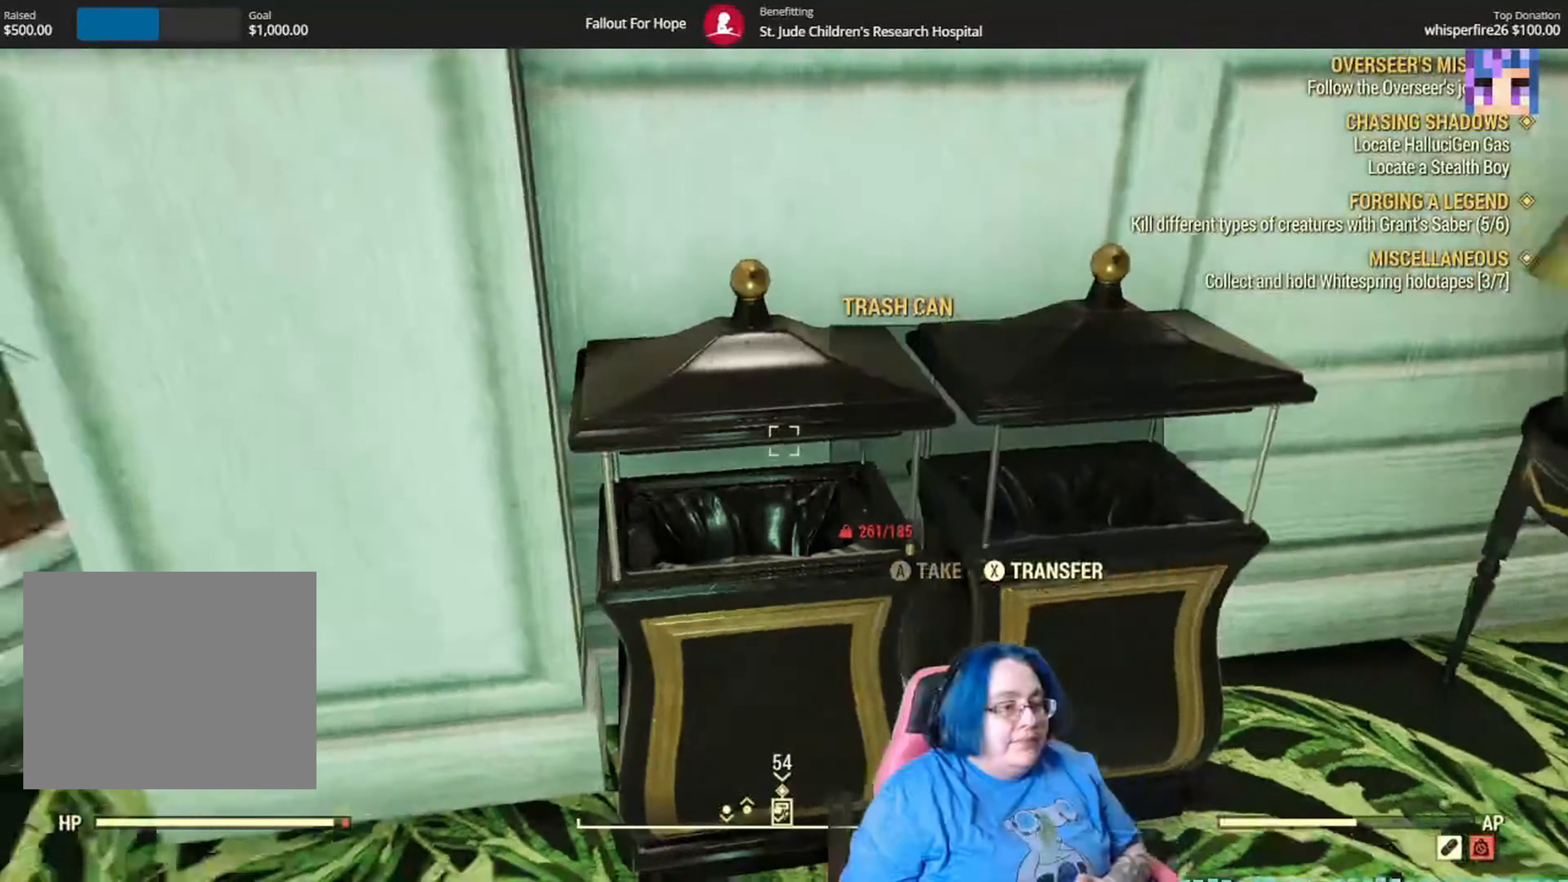
Gameplay with a controller (Xbox layout); each line is a JSON object with the inputs held at the frame after it. "events" lists button and stick changes between this image and that frame as [ms after this image, input, new state], when the widget could be followed in between. Not read: L3 R1.
{"buttons": [], "left_stick": "up-left", "right_stick": "up-left", "events": [[233, "right_stick", "up-left"], [267, "left_stick", "up-left"]]}
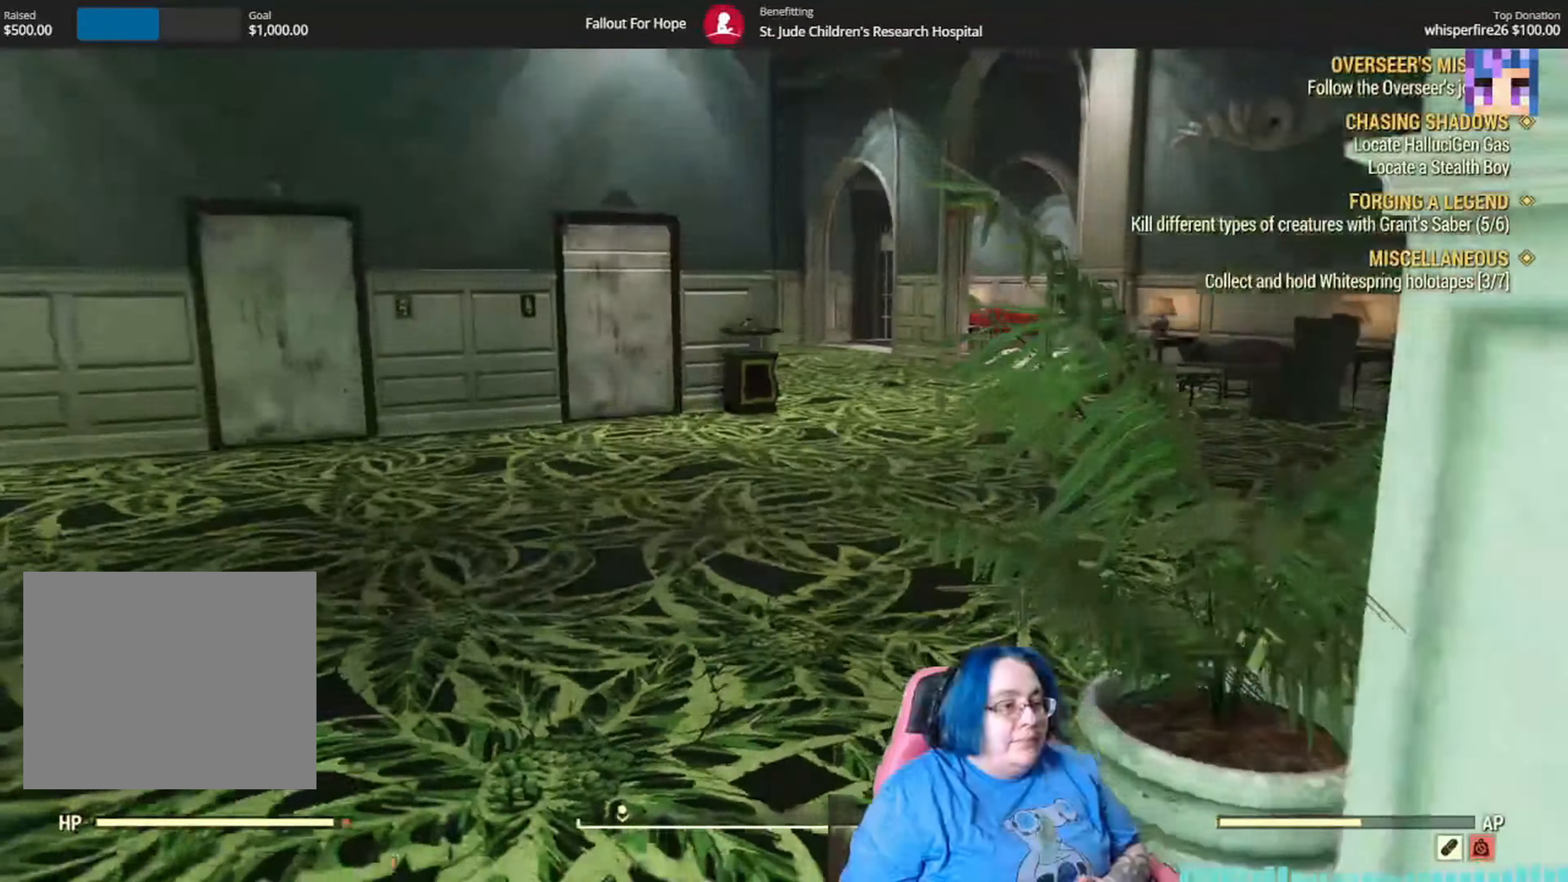
{"buttons": [], "left_stick": "up", "right_stick": "center", "events": [[200, "right_stick", "center"], [234, "left_stick", "up"]]}
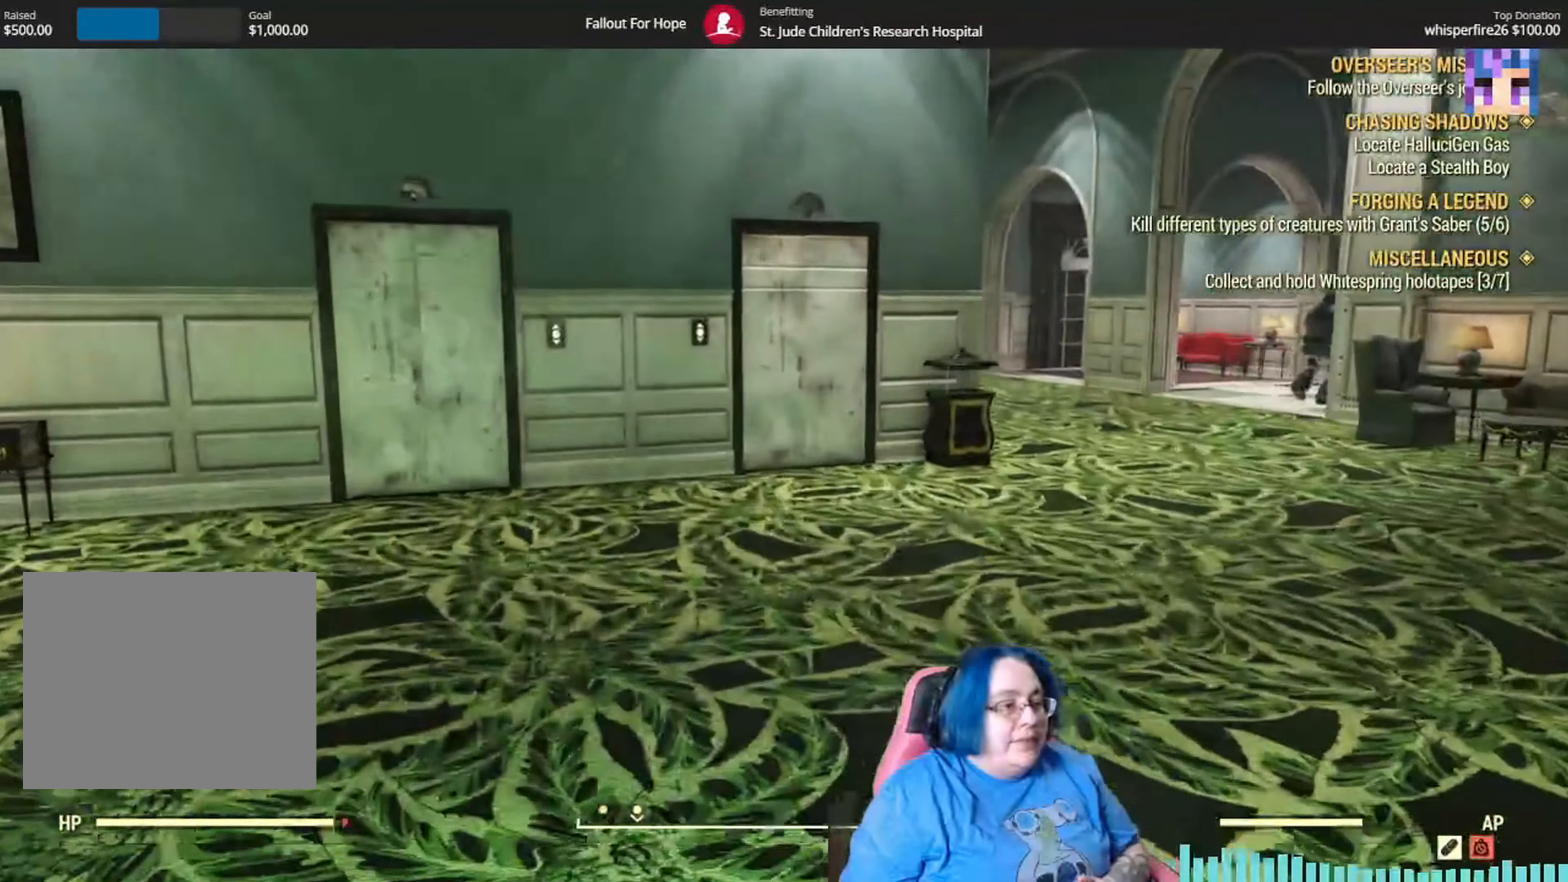
{"buttons": [], "left_stick": "up", "right_stick": "right", "events": [[200, "right_stick", "right"]]}
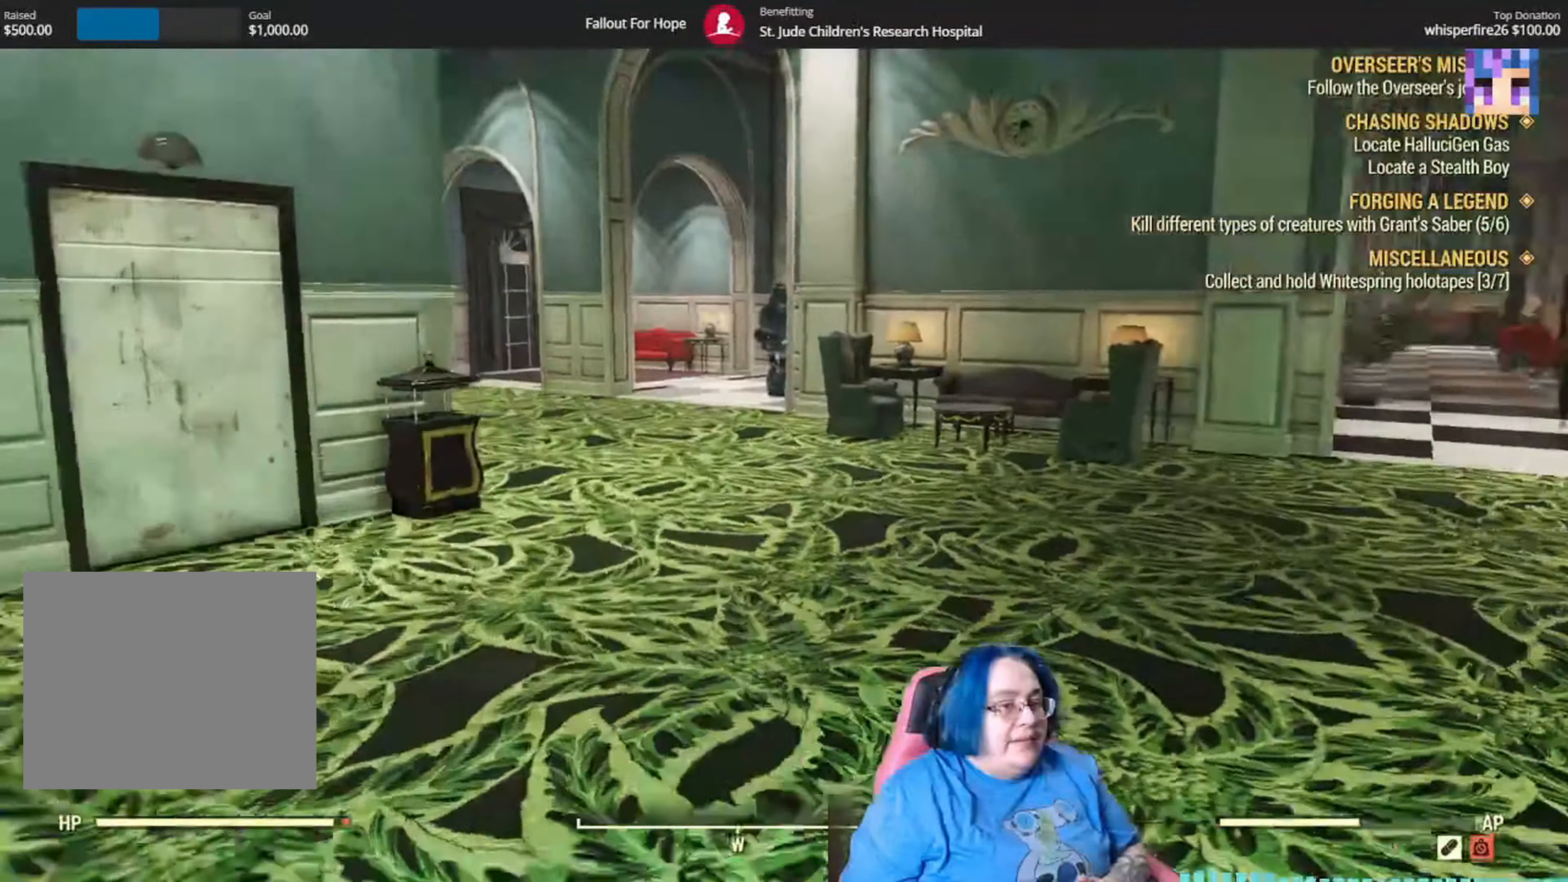
{"buttons": [], "left_stick": "center", "right_stick": "center", "events": [[34, "right_stick", "down-right"], [100, "L2", "down"], [167, "L2", "up"], [167, "left_stick", "up-left"], [367, "right_stick", "center"], [434, "left_stick", "center"]]}
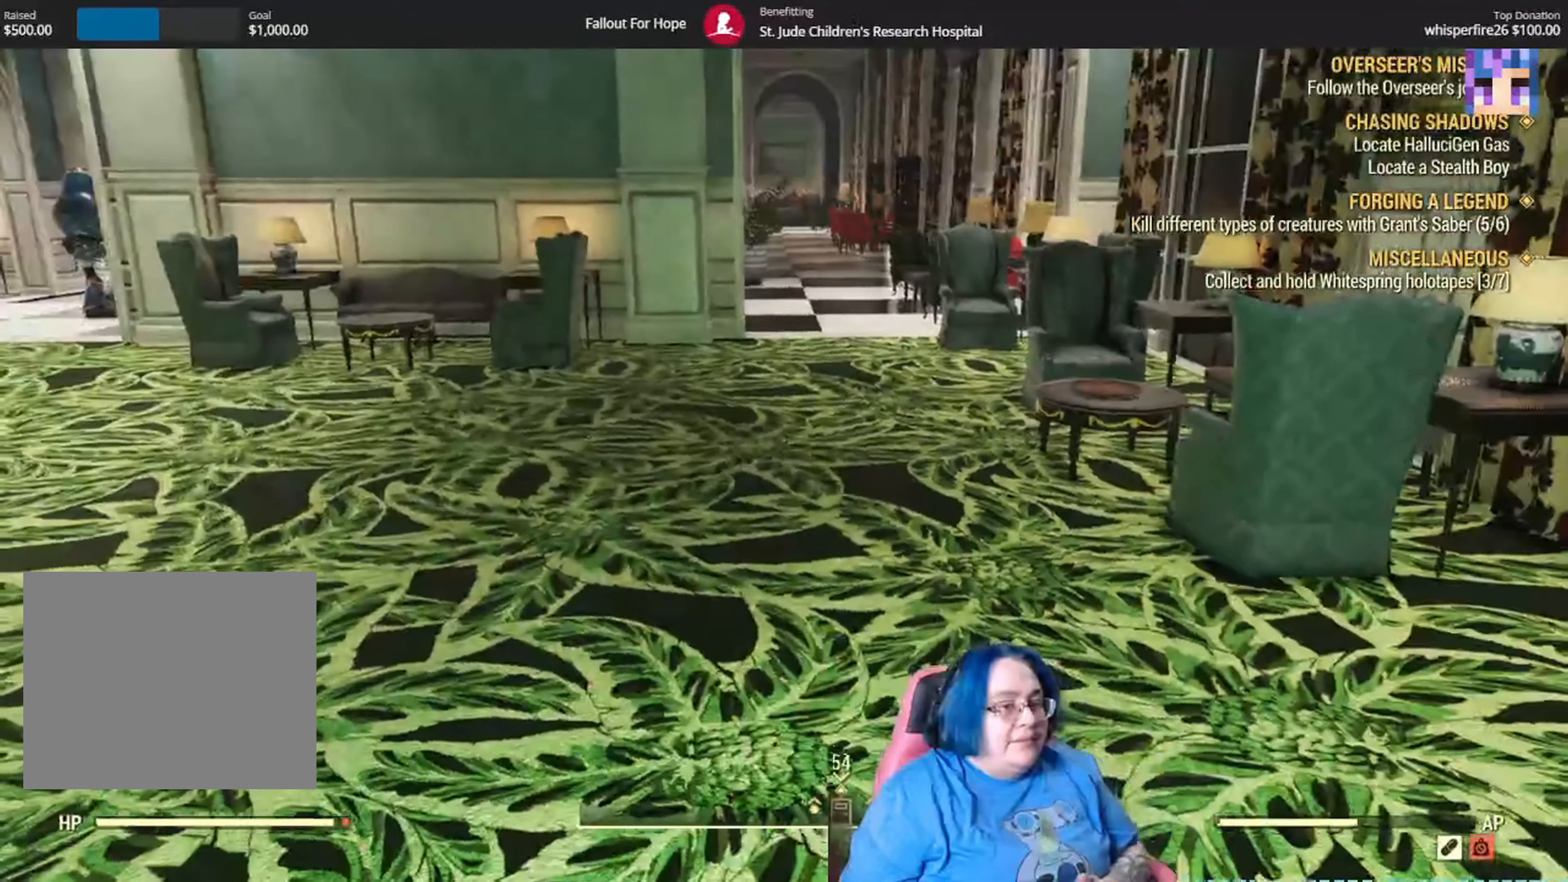
{"buttons": [], "left_stick": "up", "right_stick": "center", "events": [[66, "right_stick", "left"], [133, "right_stick", "center"], [200, "right_stick", "right"], [333, "left_stick", "up"], [500, "right_stick", "center"]]}
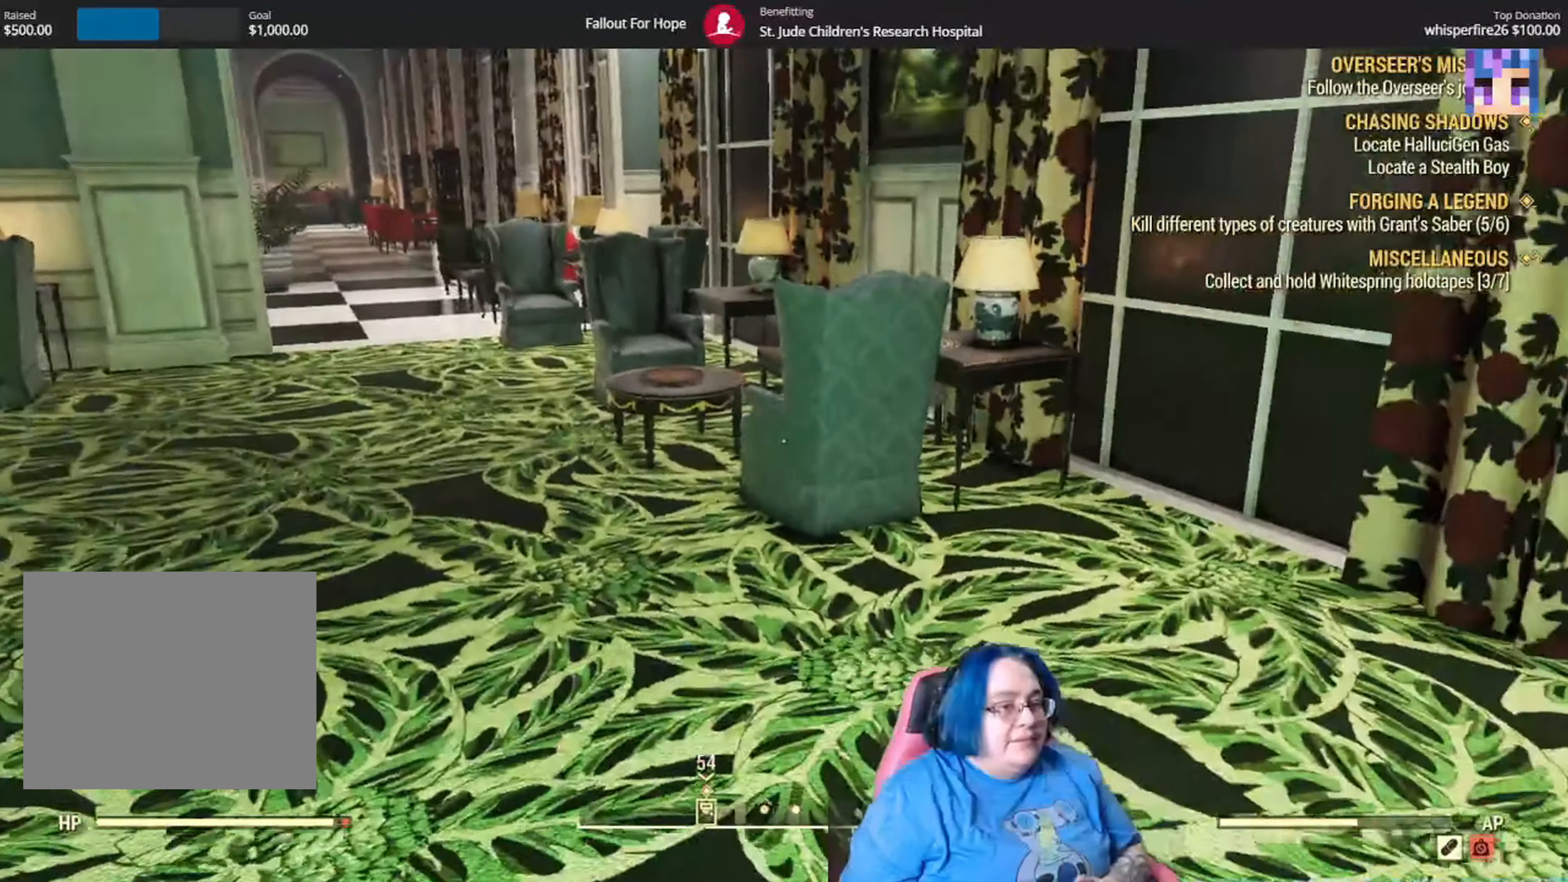
{"buttons": [], "left_stick": "up", "right_stick": "center", "events": [[267, "right_stick", "down"], [501, "right_stick", "center"]]}